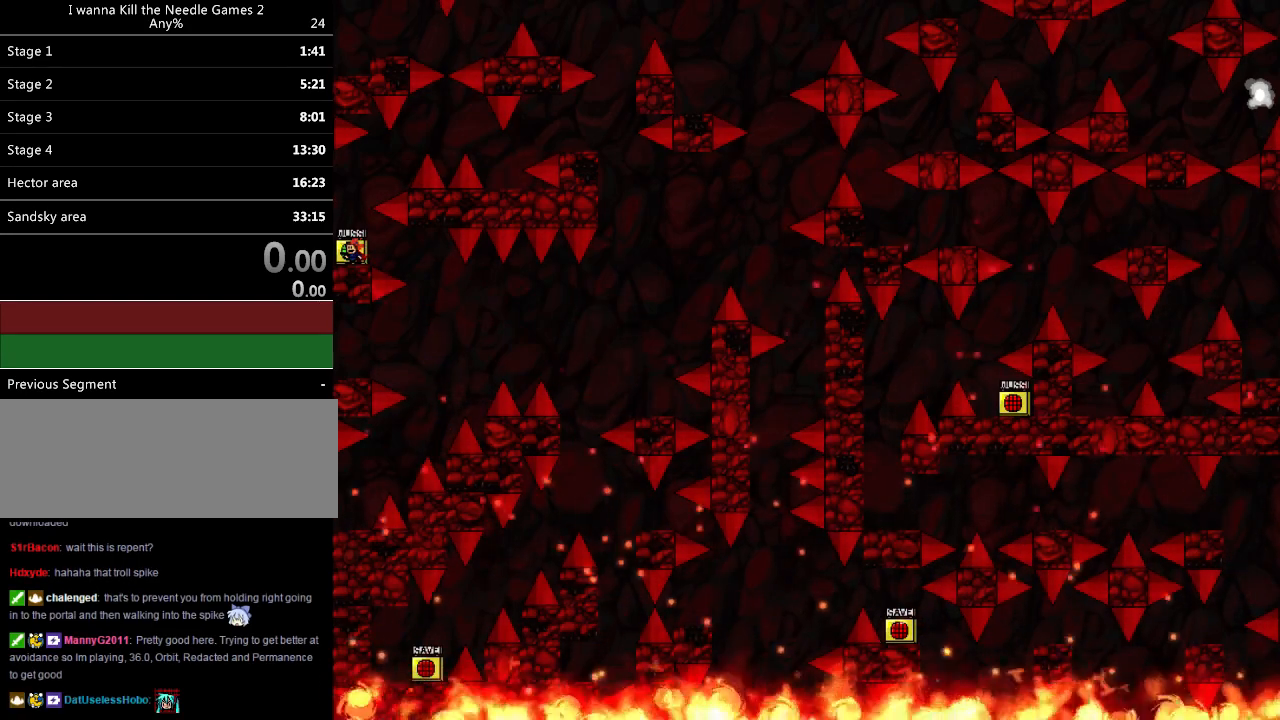
Gameplay with keyboard; each line is a JSON object with the keys held at the frame after it. "events" lists presses ("down") and releases ("up") of "down", "left", "r", "right", "up" and "z" between this image and that frame as [ms after this image, input, new state], when the widget could be followed in between. No other keys are recorded. Mouse input is not recorded. Not read: other_keys.
{"keys": ["down"], "events": [[220, "z", "up"]]}
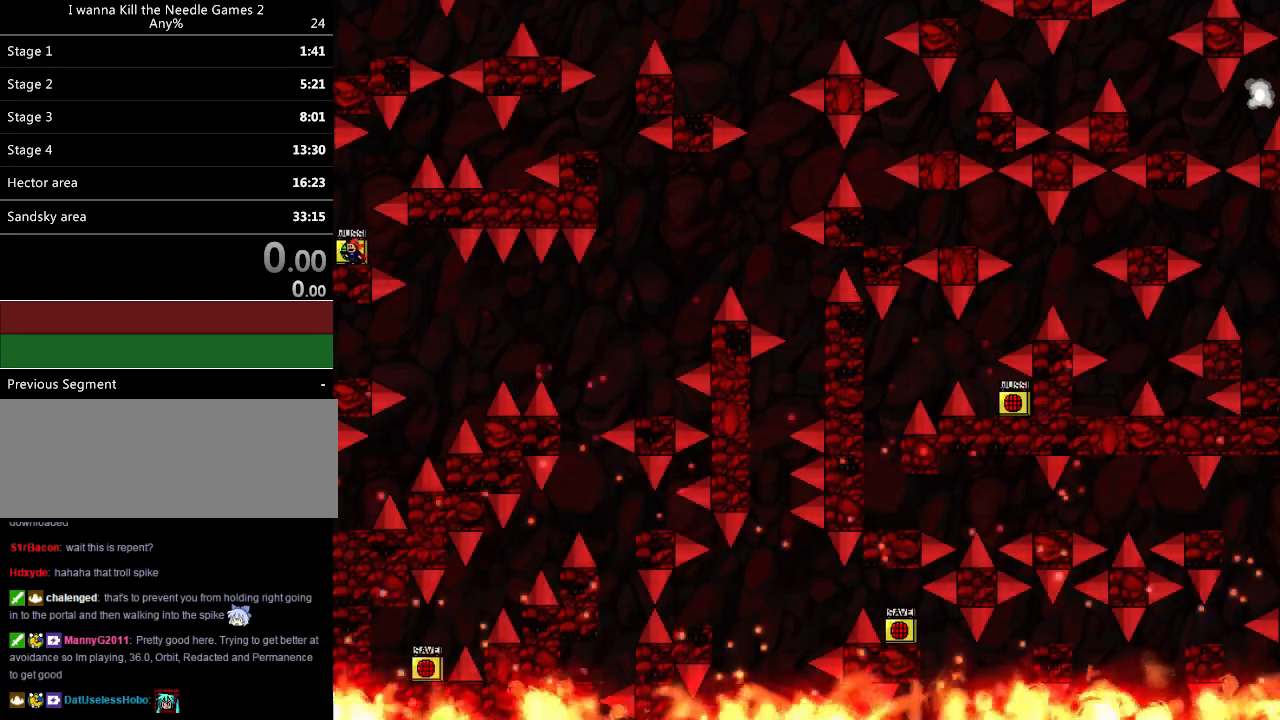
{"keys": ["down"], "events": []}
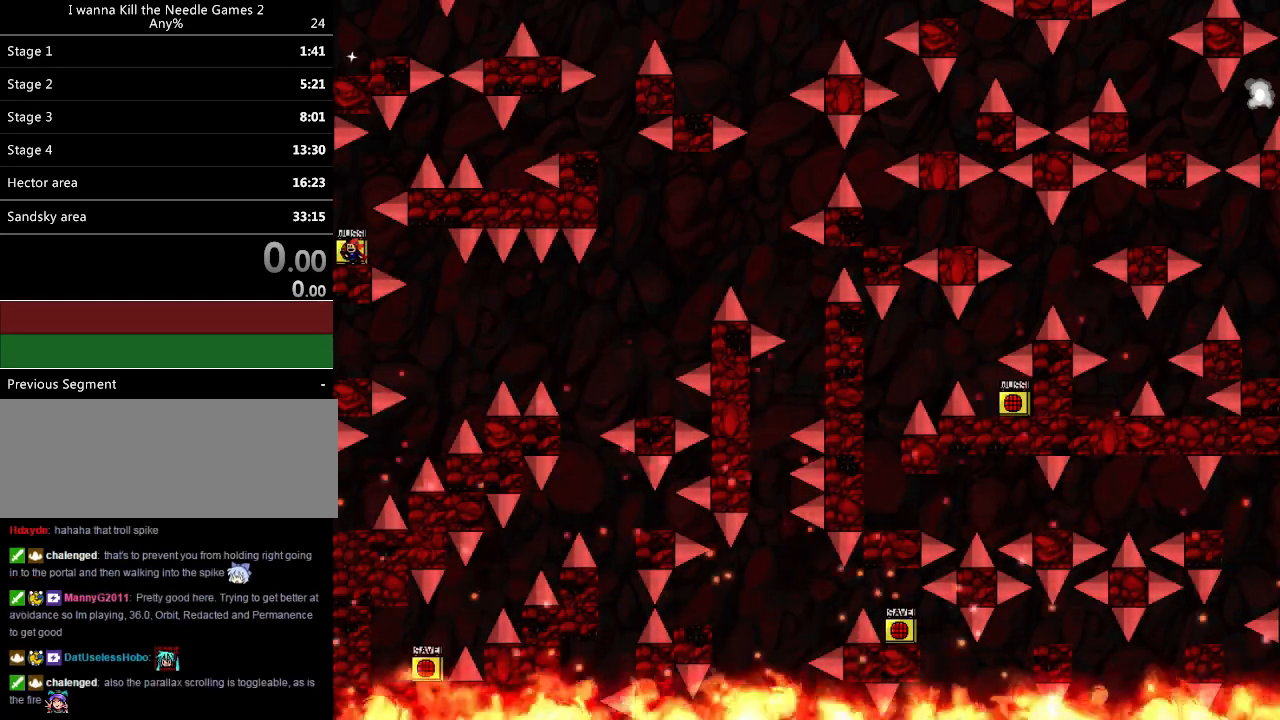
{"keys": ["down"], "events": []}
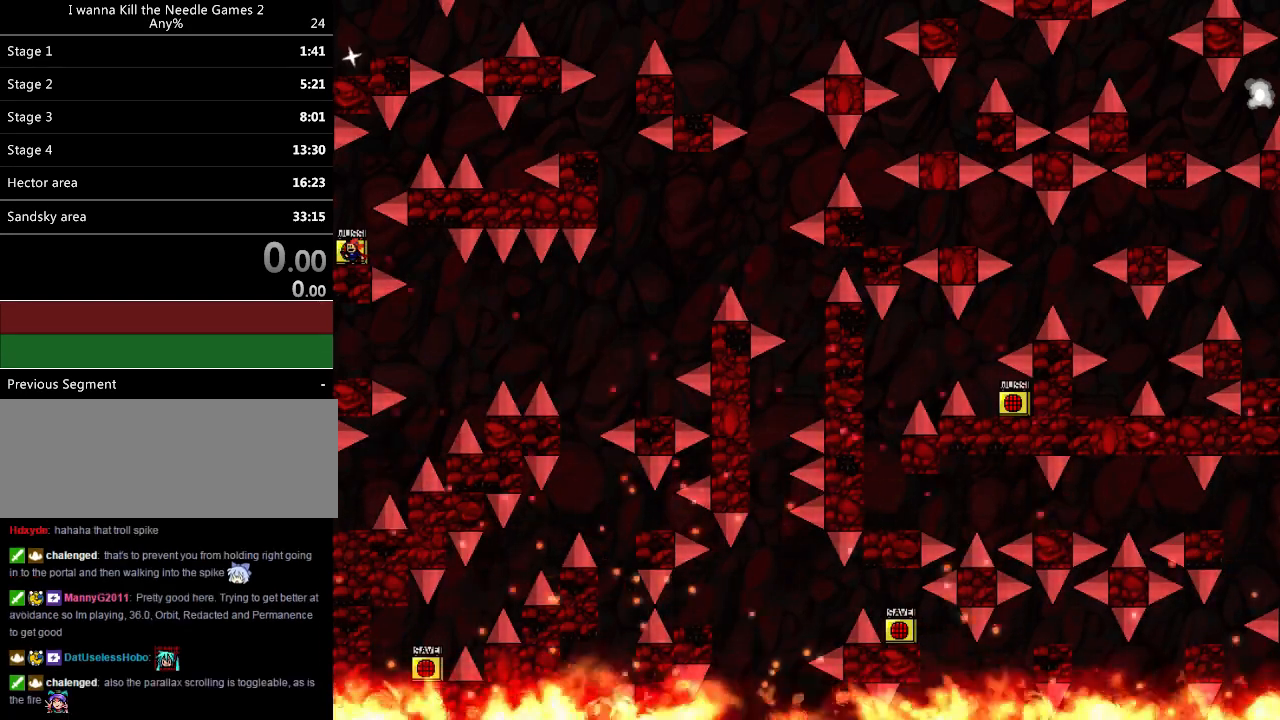
{"keys": ["down"], "events": []}
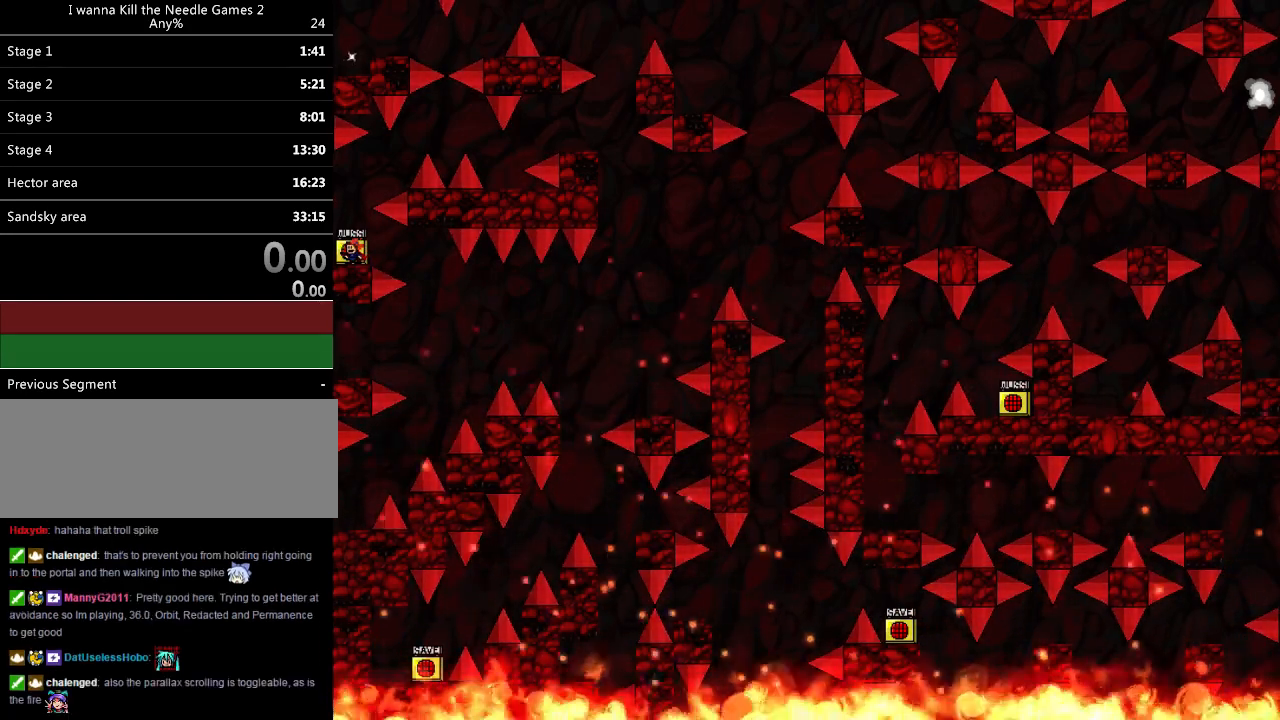
{"keys": ["down"], "events": []}
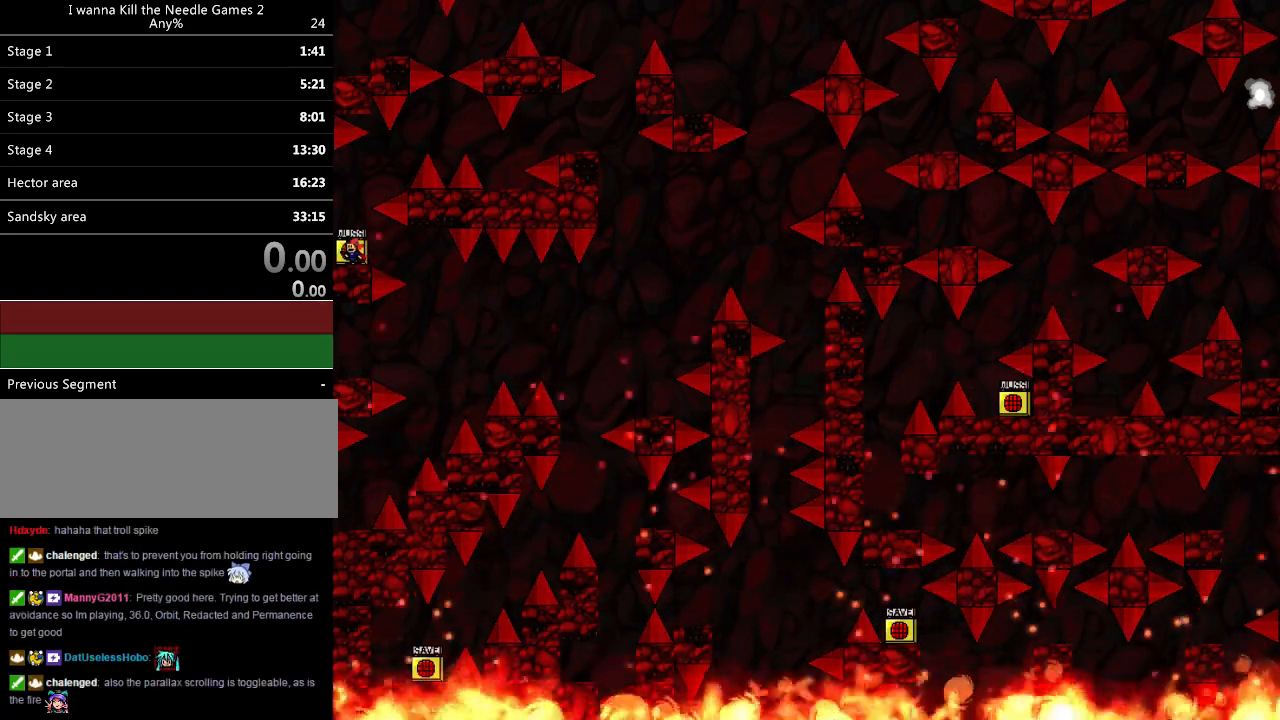
{"keys": ["down"], "events": [[60, "left", "down"], [100, "left", "up"], [100, "right", "down"], [160, "right", "up"], [180, "down", "up"], [240, "down", "down"], [300, "z", "down"], [340, "z", "up"], [440, "z", "down"], [500, "z", "up"]]}
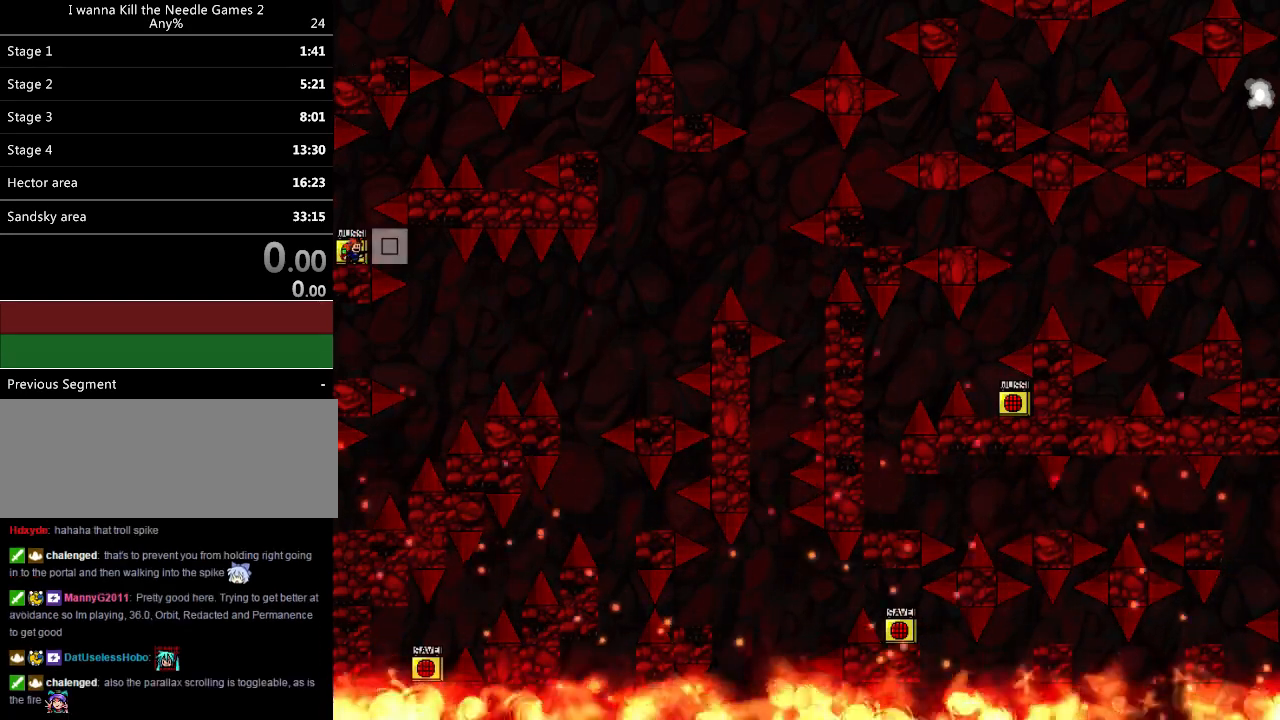
{"keys": ["down"], "events": [[60, "z", "down"], [260, "z", "up"]]}
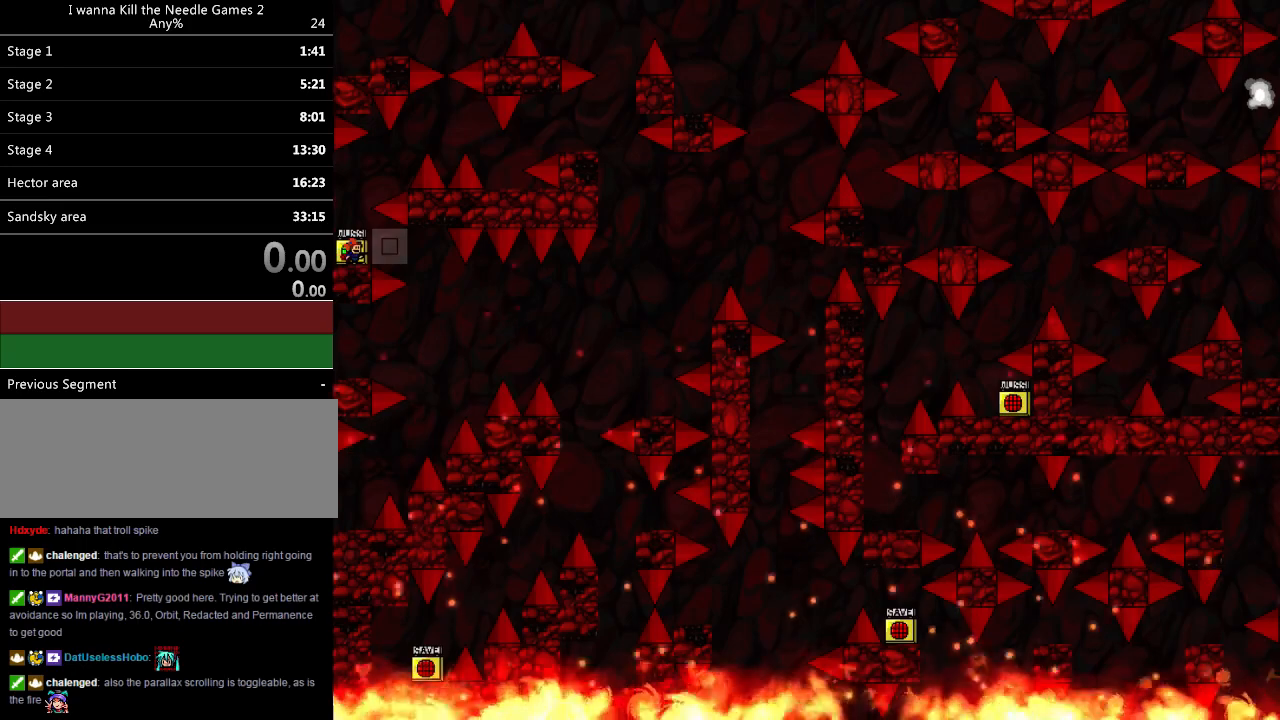
{"keys": ["down"], "events": [[300, "z", "down"], [480, "z", "up"]]}
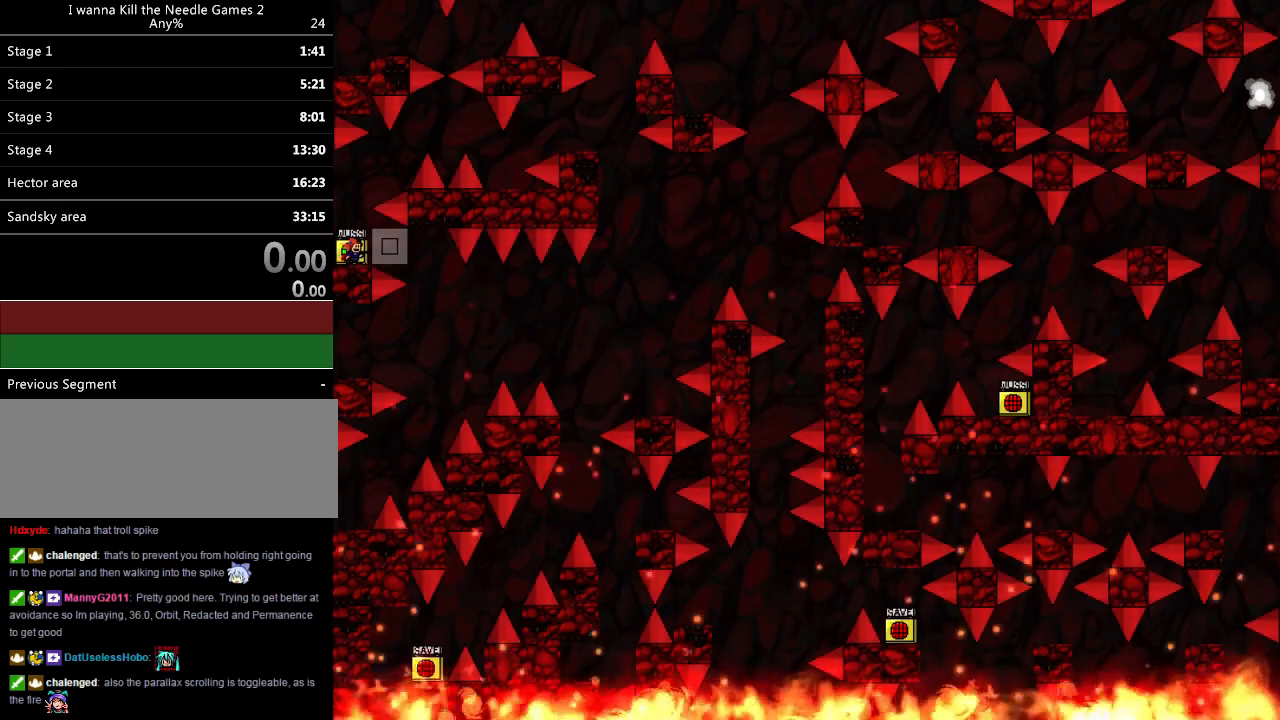
{"keys": ["down", "z"], "events": [[440, "z", "down"]]}
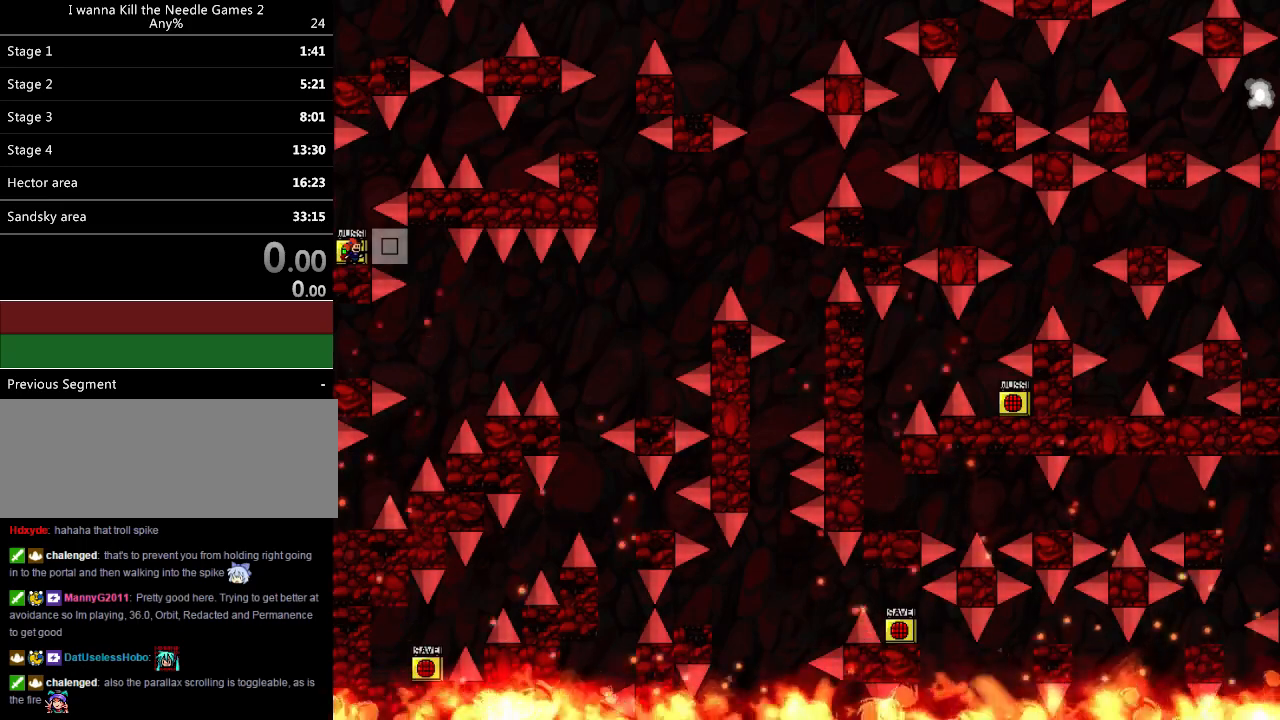
{"keys": ["down"], "events": [[220, "z", "up"]]}
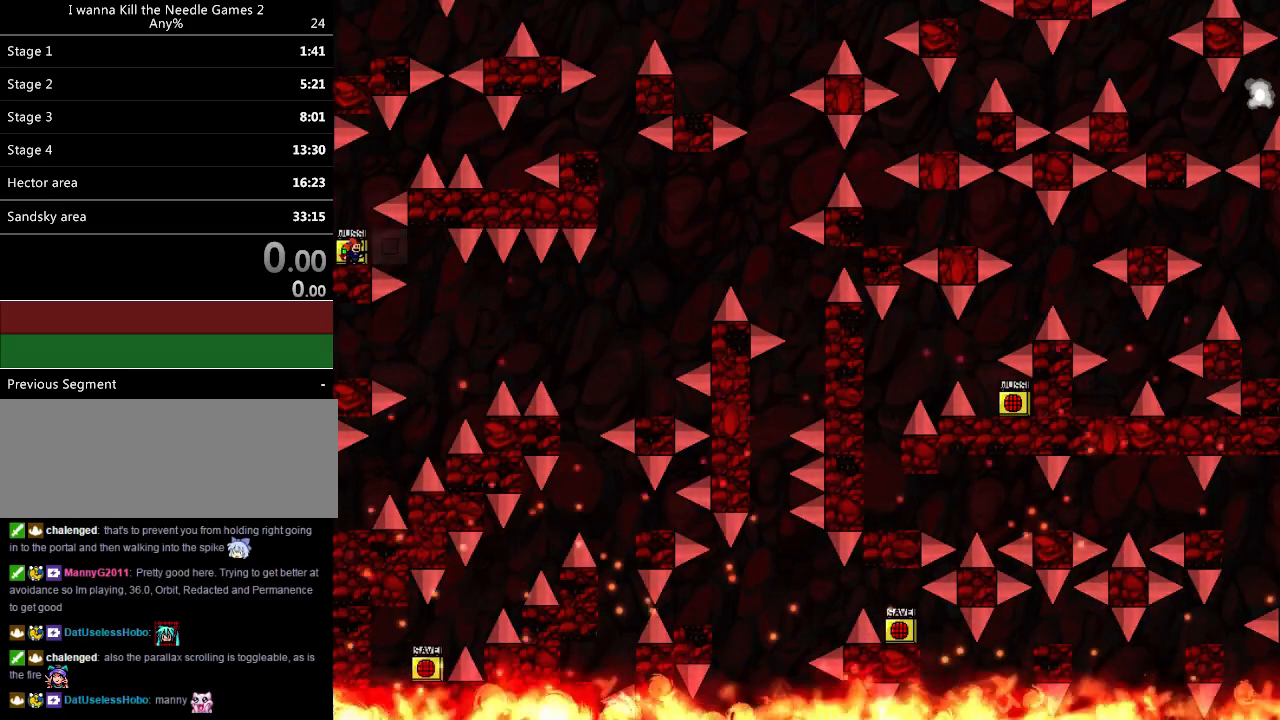
{"keys": ["down", "z"], "events": [[120, "z", "down"]]}
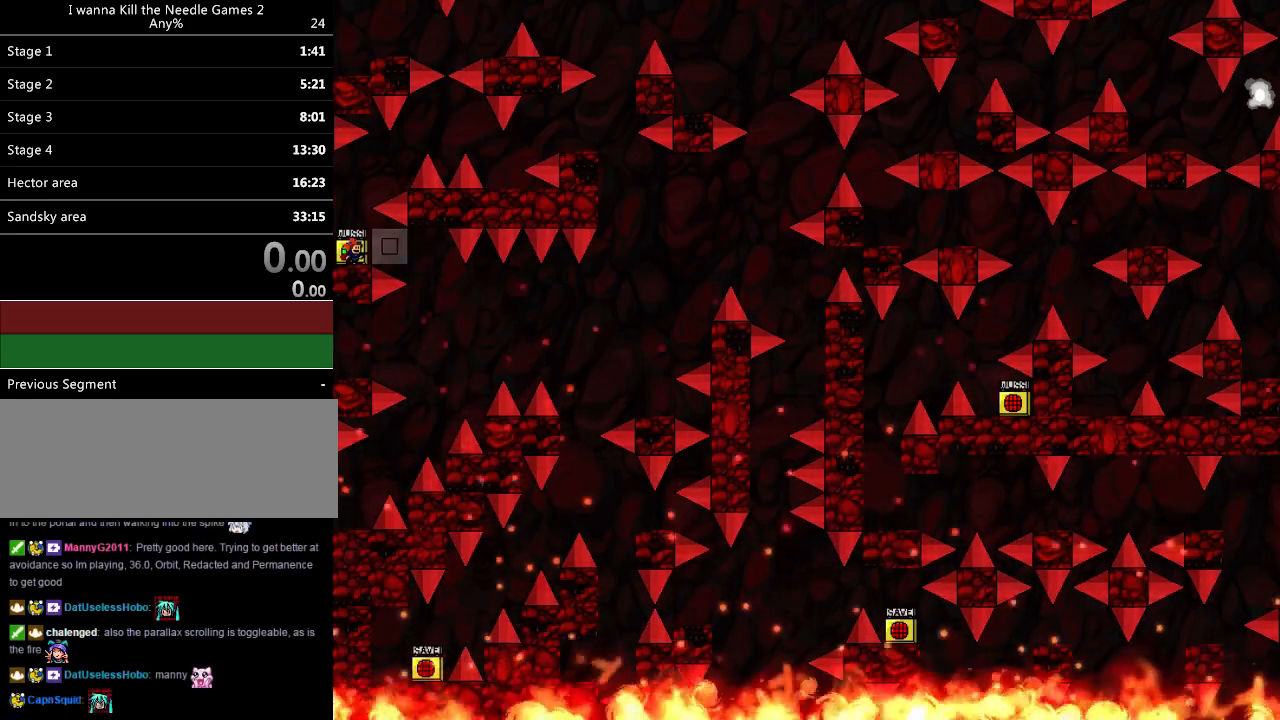
{"keys": ["down"], "events": [[80, "z", "up"]]}
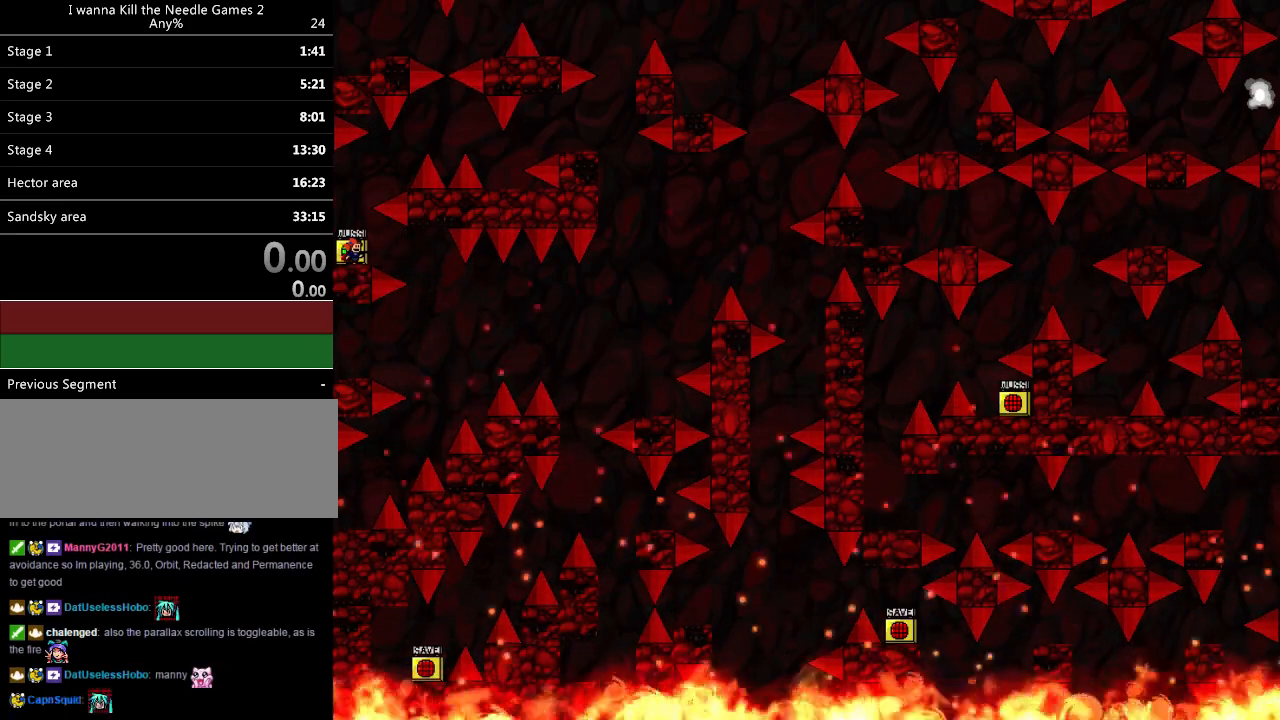
{"keys": ["down"], "events": []}
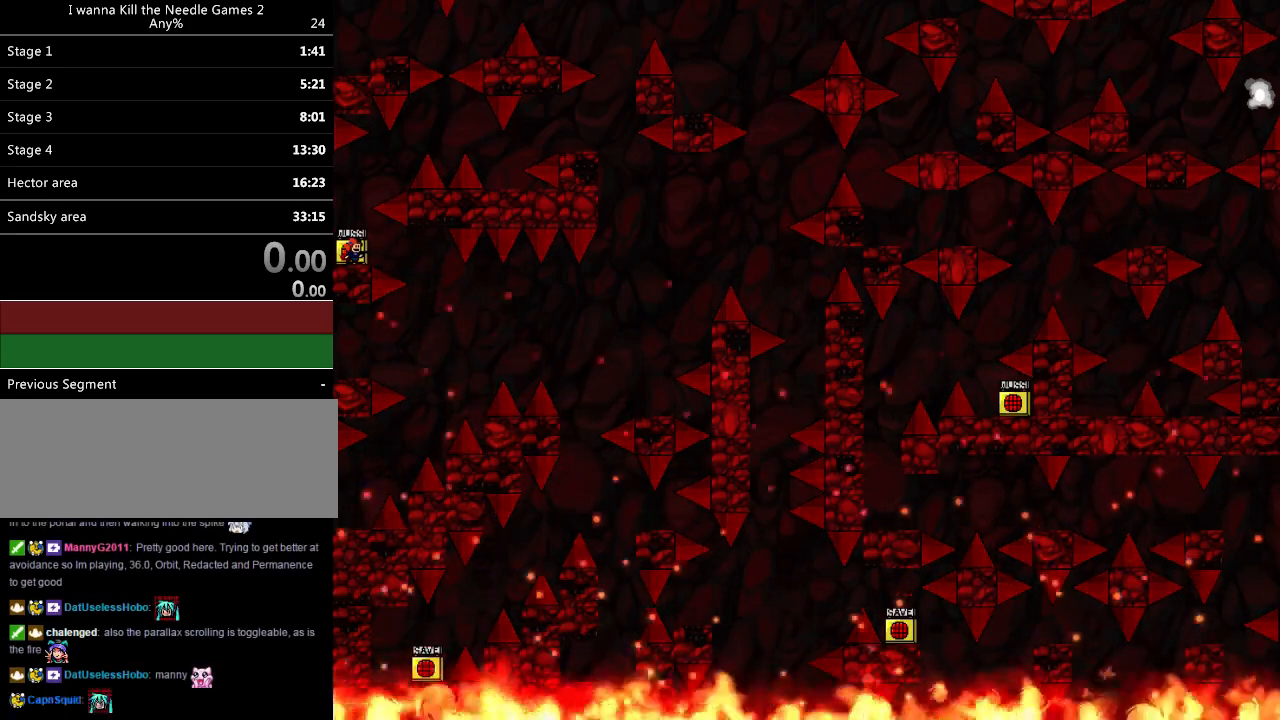
{"keys": ["down"], "events": [[280, "z", "down"], [440, "z", "up"]]}
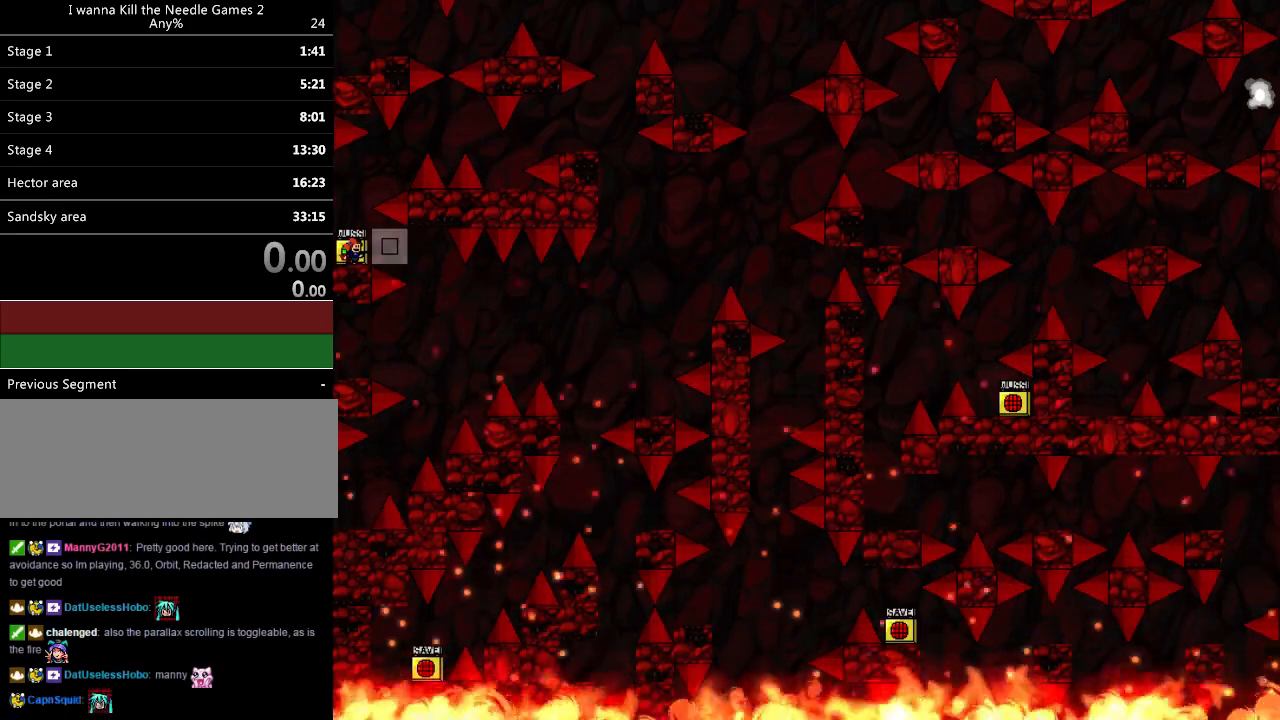
{"keys": ["r"], "events": [[40, "down", "up"], [100, "down", "down"], [100, "right", "down"], [460, "right", "up"], [480, "down", "up"], [500, "r", "down"]]}
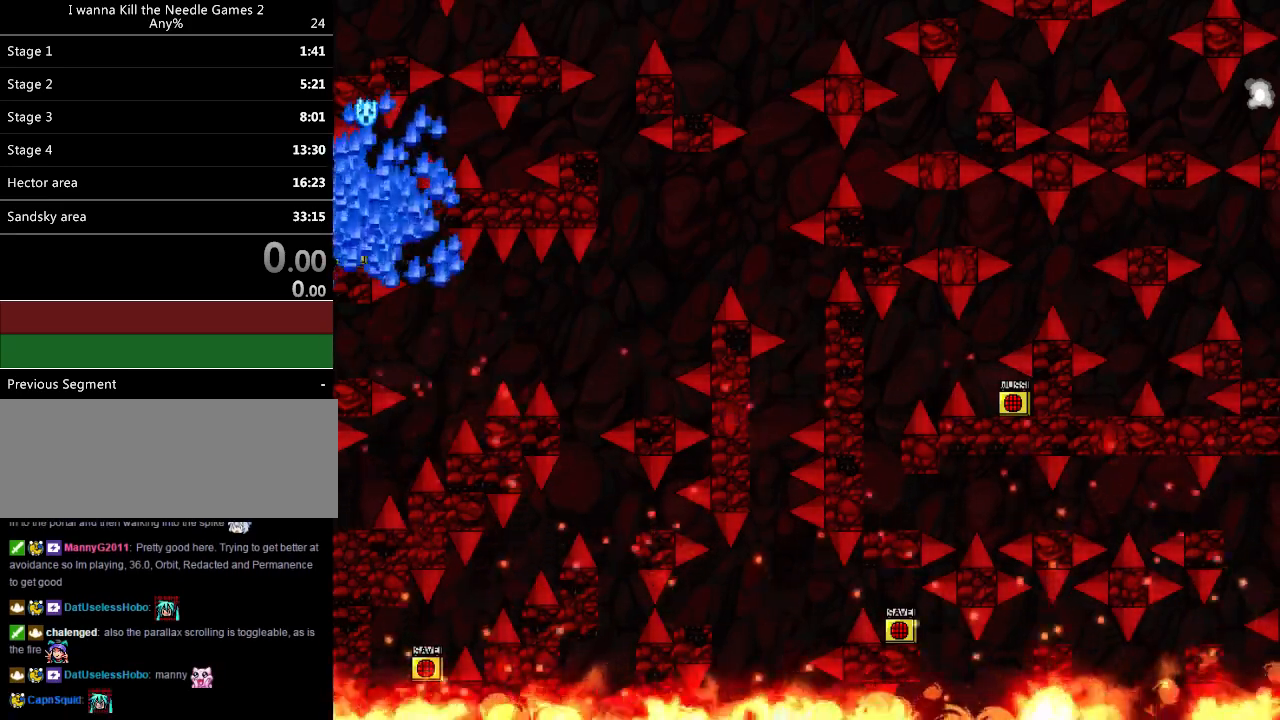
{"keys": ["right"], "events": [[80, "r", "up"], [320, "right", "down"]]}
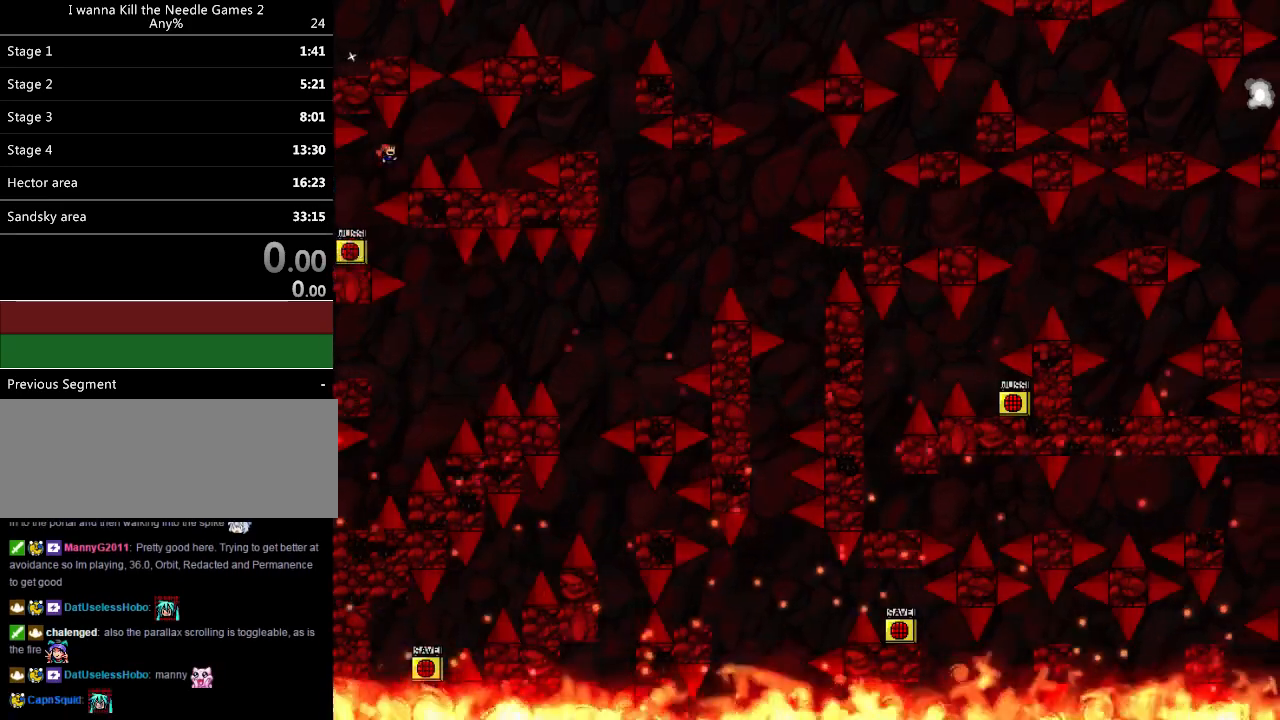
{"keys": ["right"], "events": []}
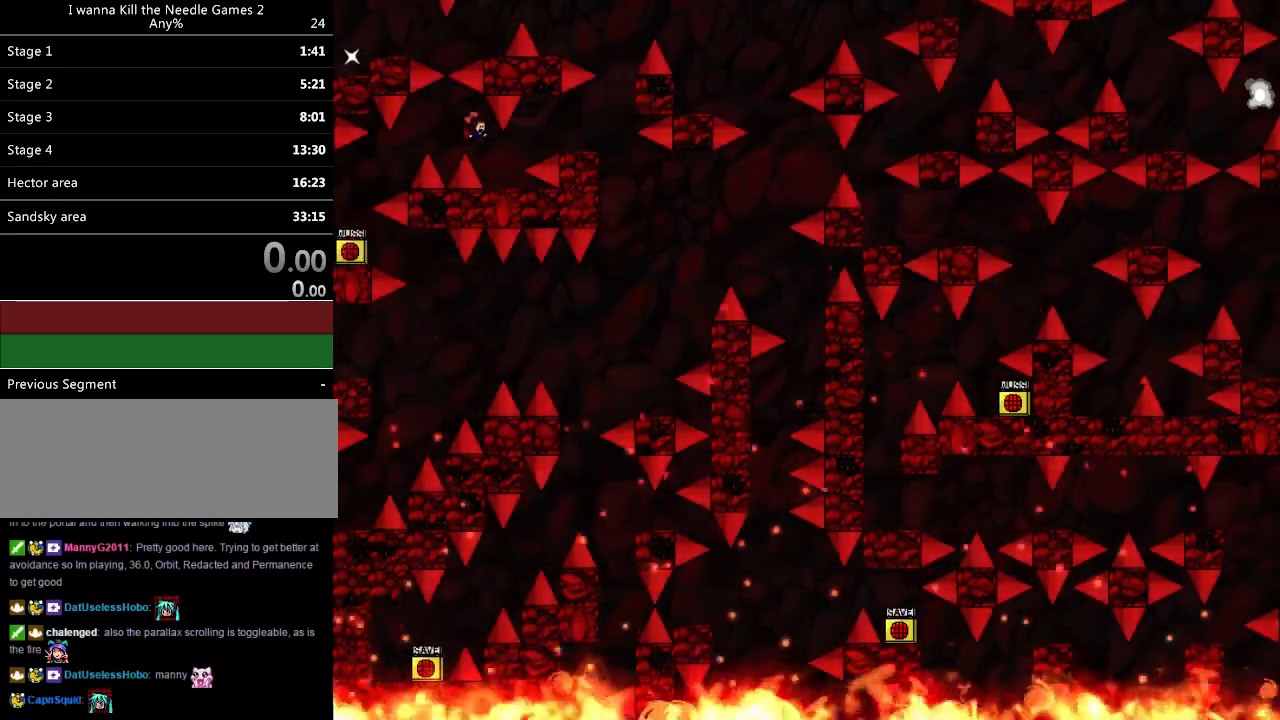
{"keys": ["right"], "events": [[140, "right", "up"], [220, "right", "down"]]}
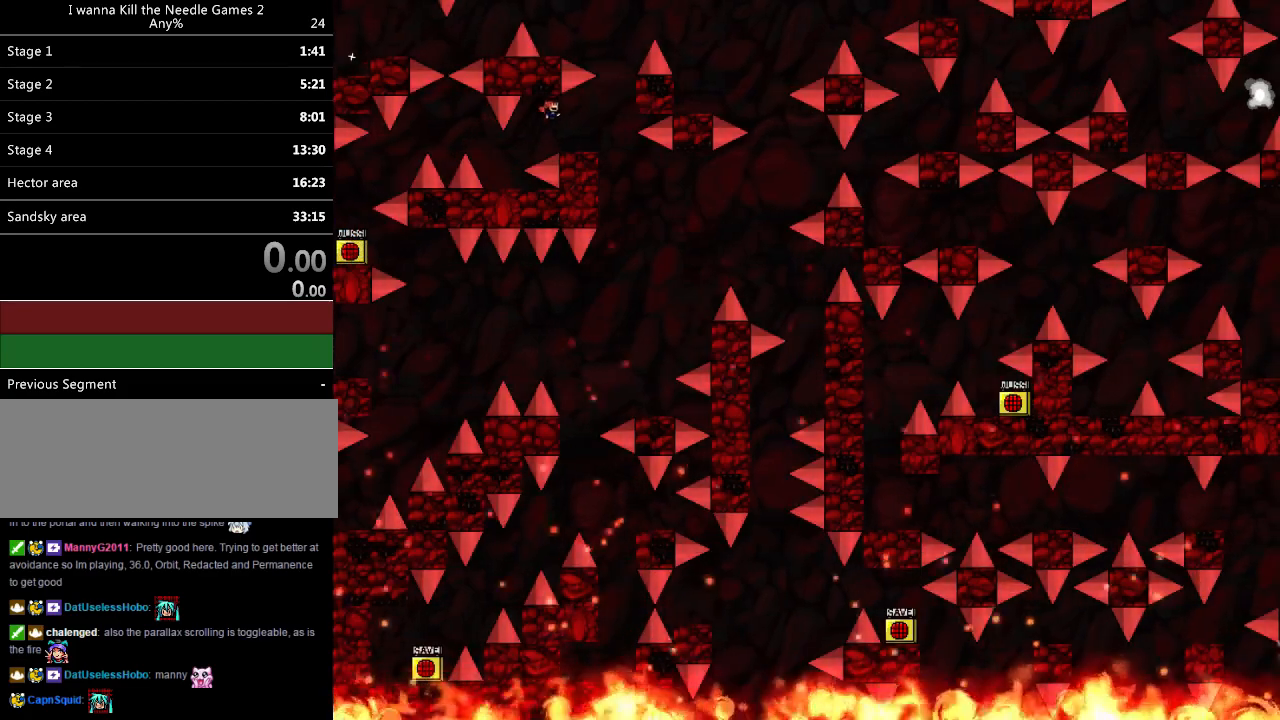
{"keys": ["right"], "events": [[140, "right", "up"], [320, "right", "down"]]}
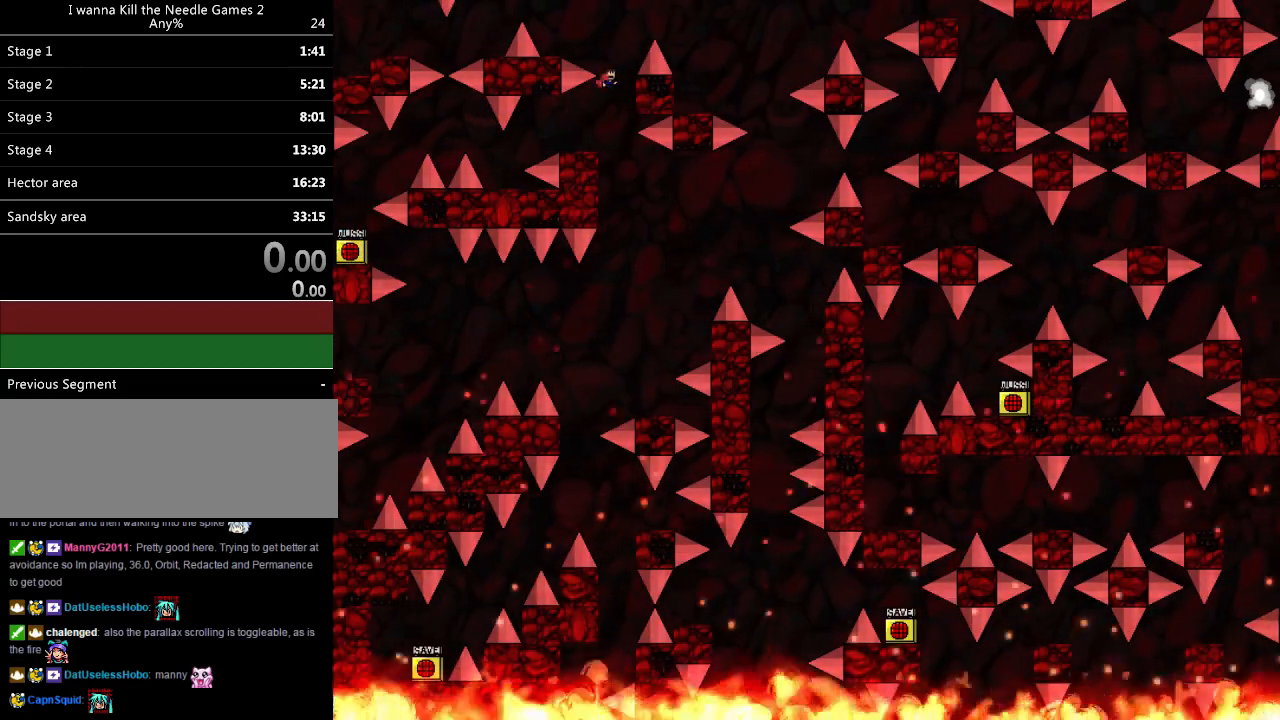
{"keys": ["right"], "events": [[80, "right", "up"], [440, "right", "down"]]}
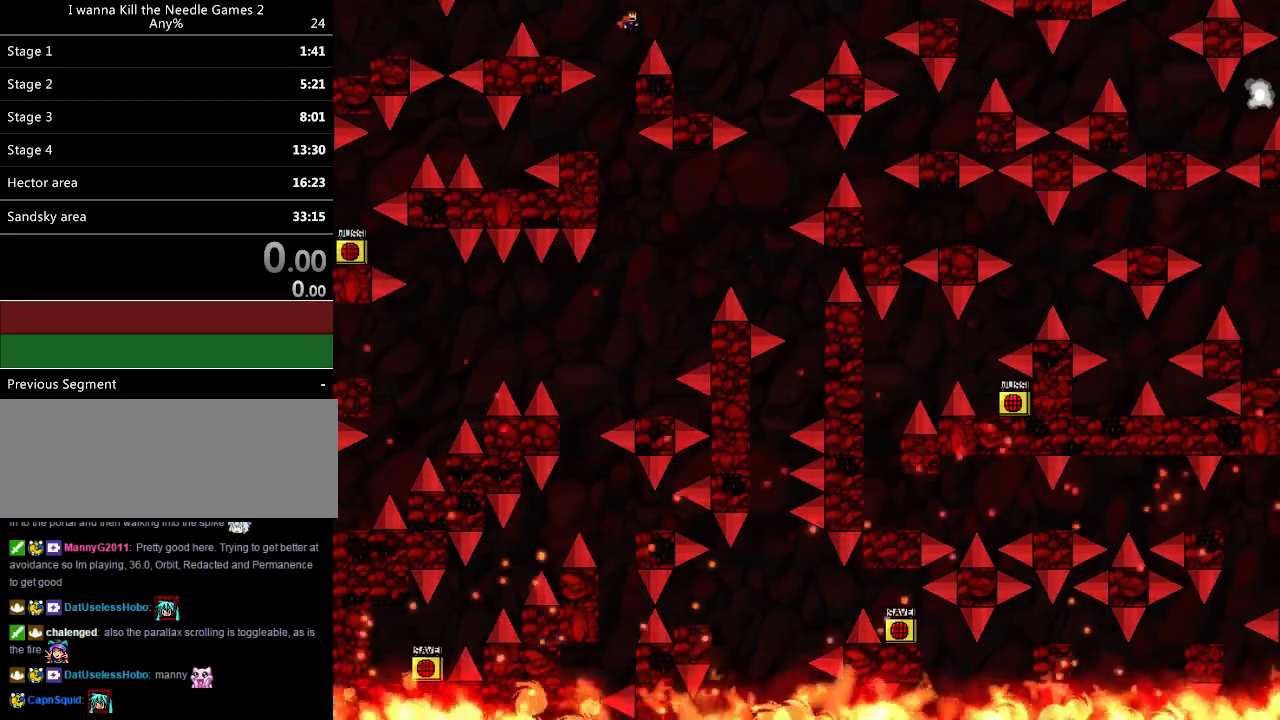
{"keys": [], "events": [[340, "right", "up"]]}
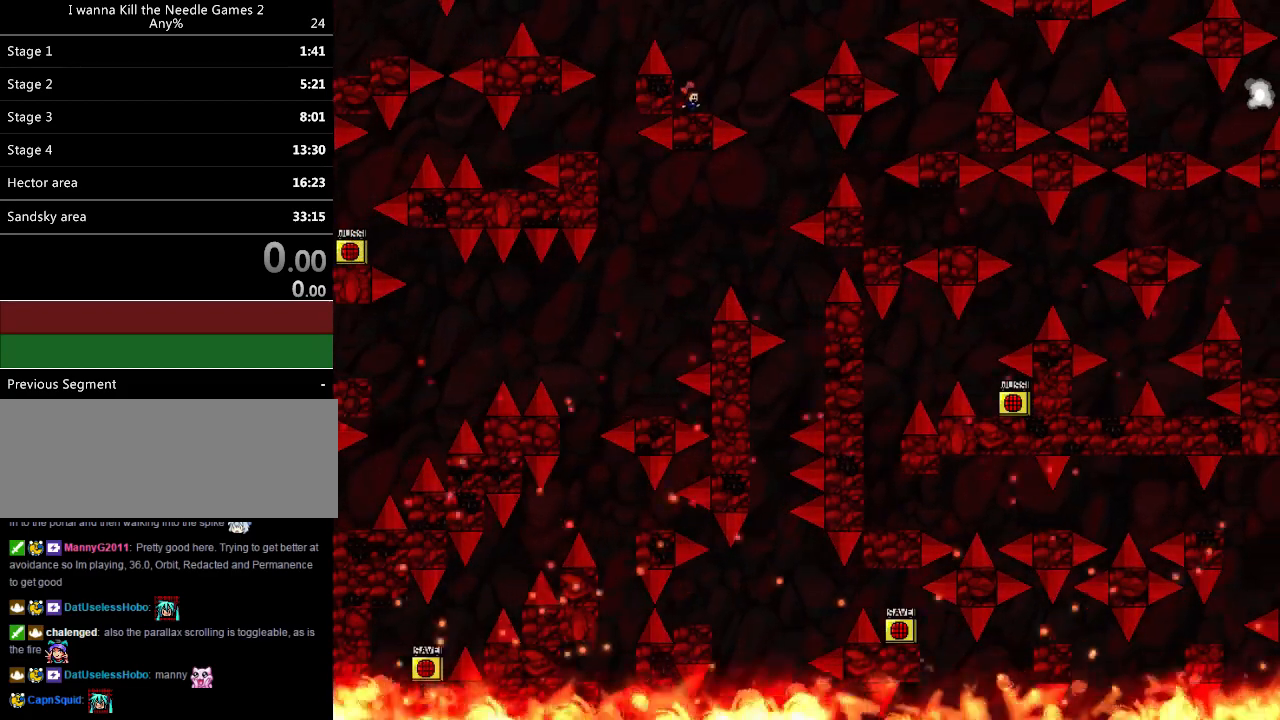
{"keys": ["down"], "events": [[100, "down", "down"]]}
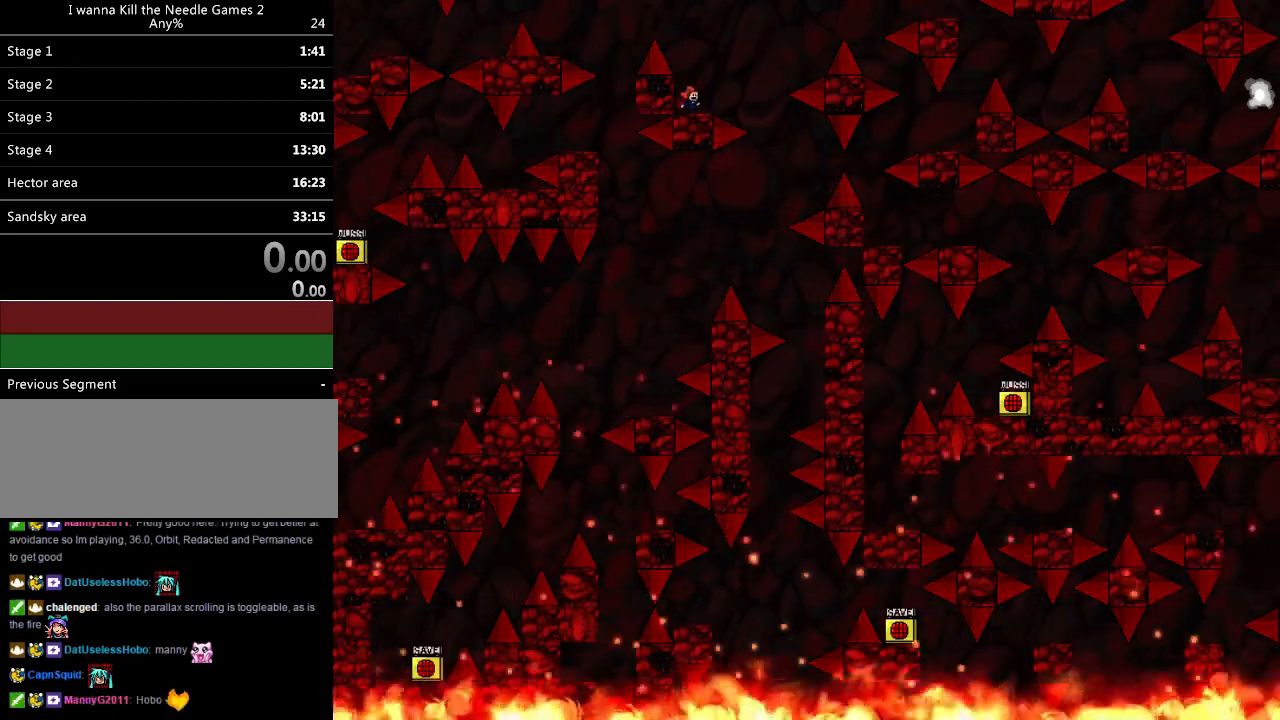
{"keys": ["down"], "events": []}
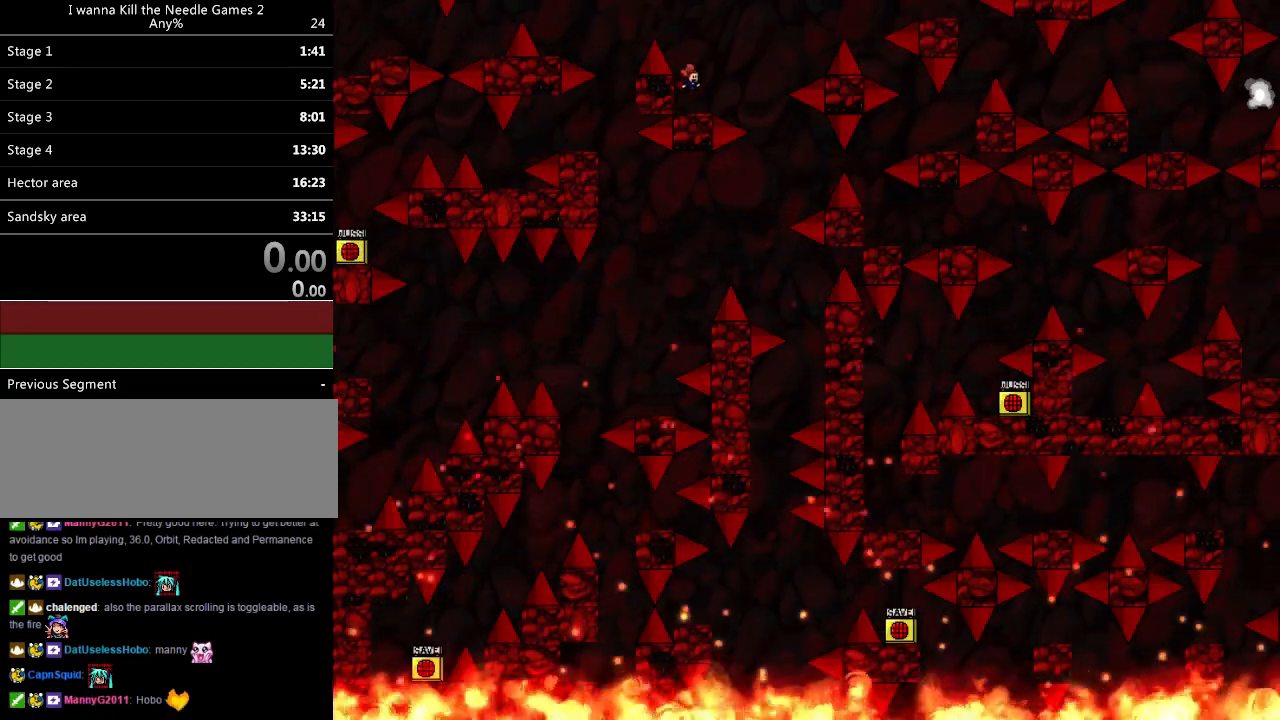
{"keys": ["down"], "events": []}
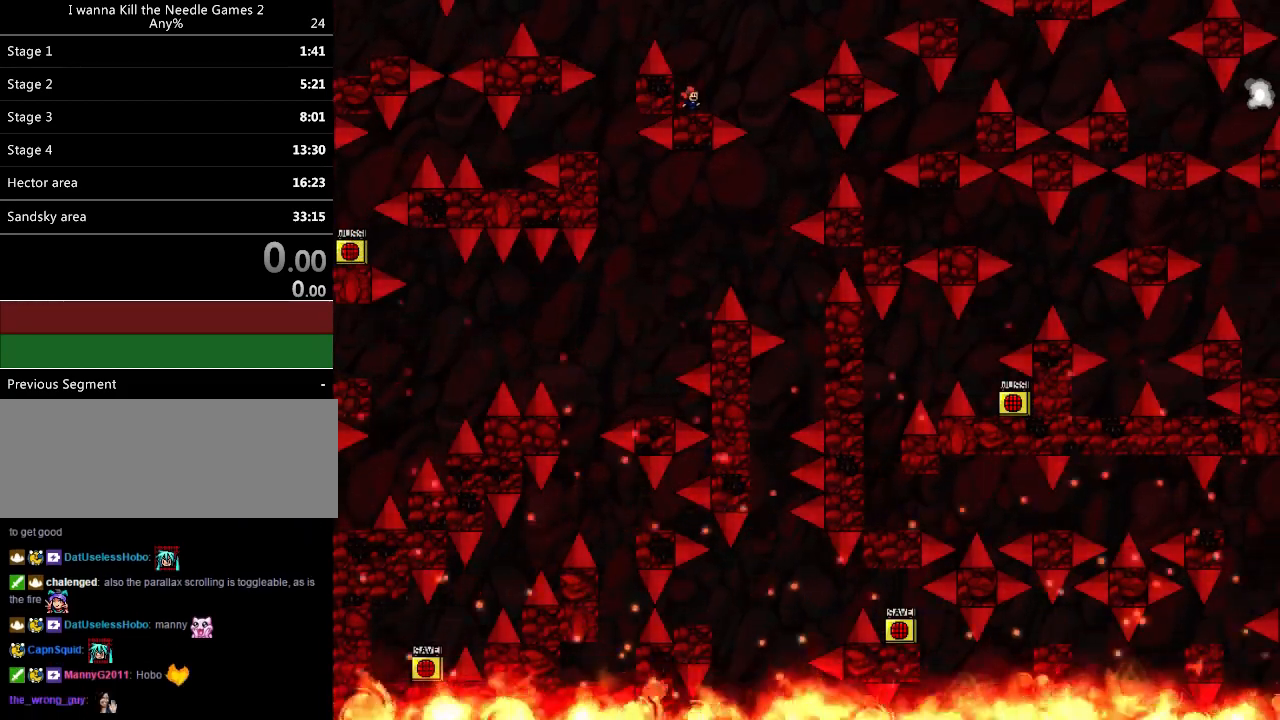
{"keys": ["down"], "events": []}
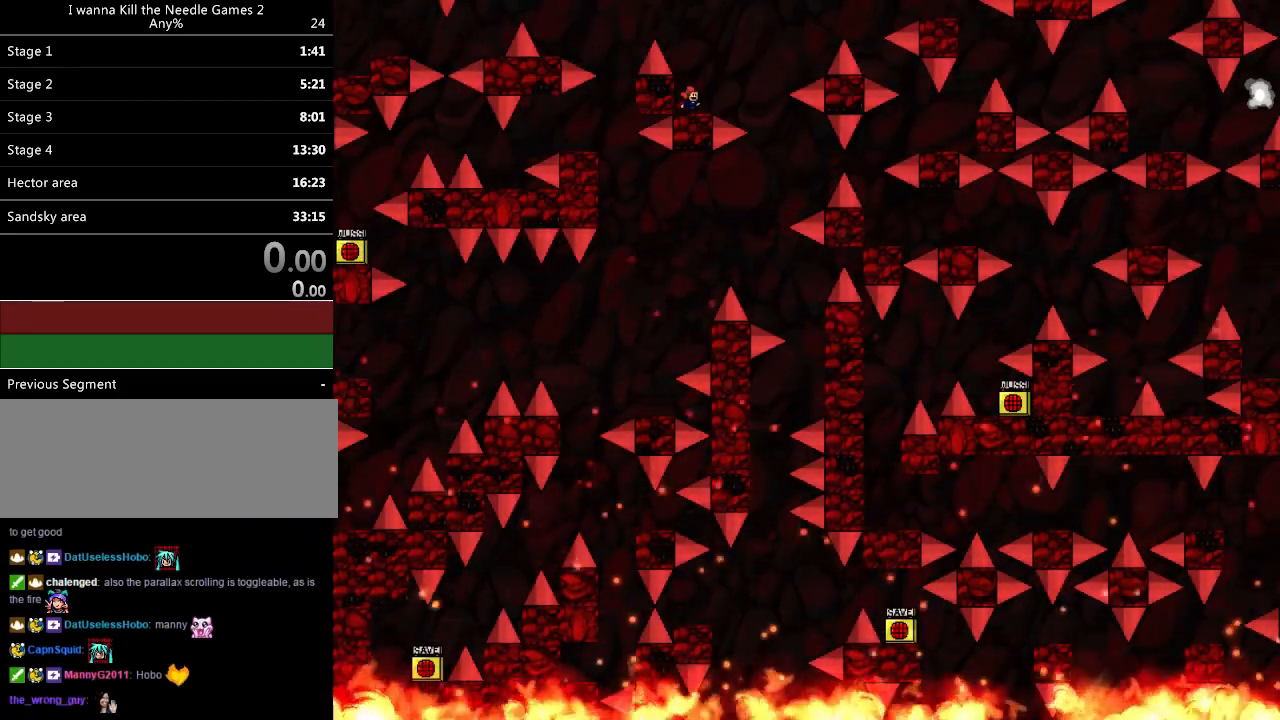
{"keys": ["down"], "events": []}
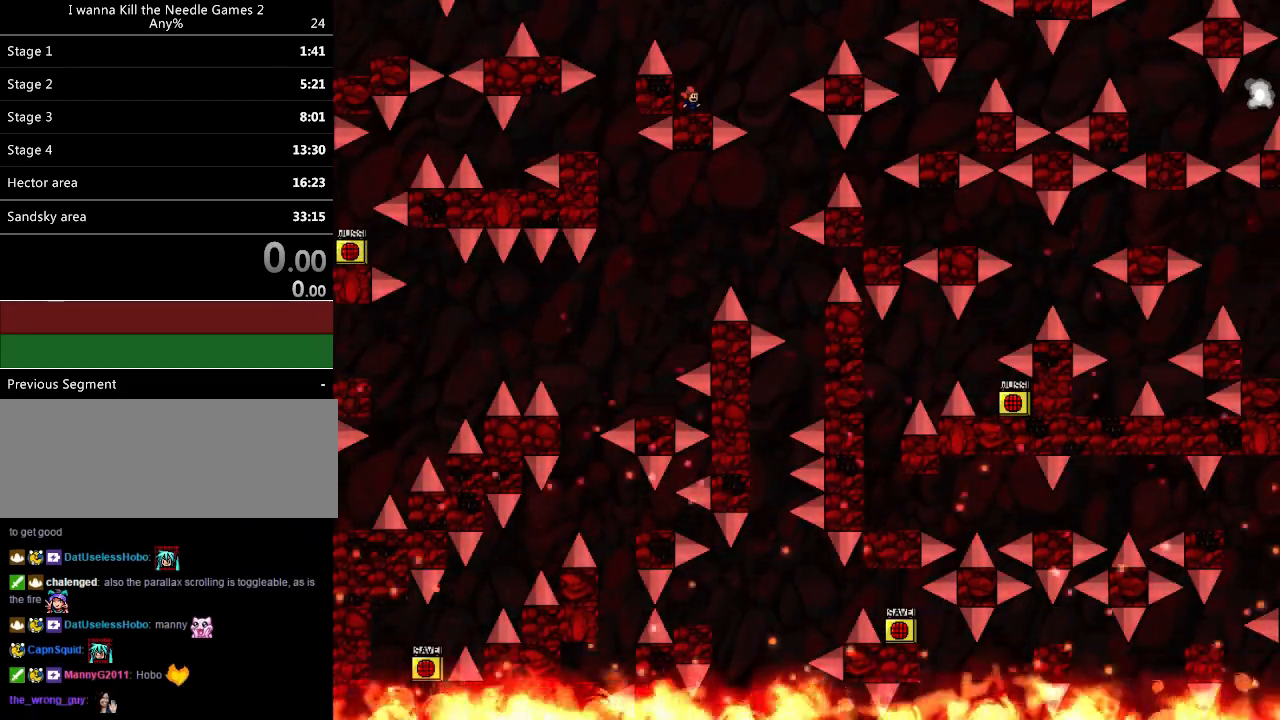
{"keys": ["down"], "events": [[220, "down", "up"], [360, "down", "down"]]}
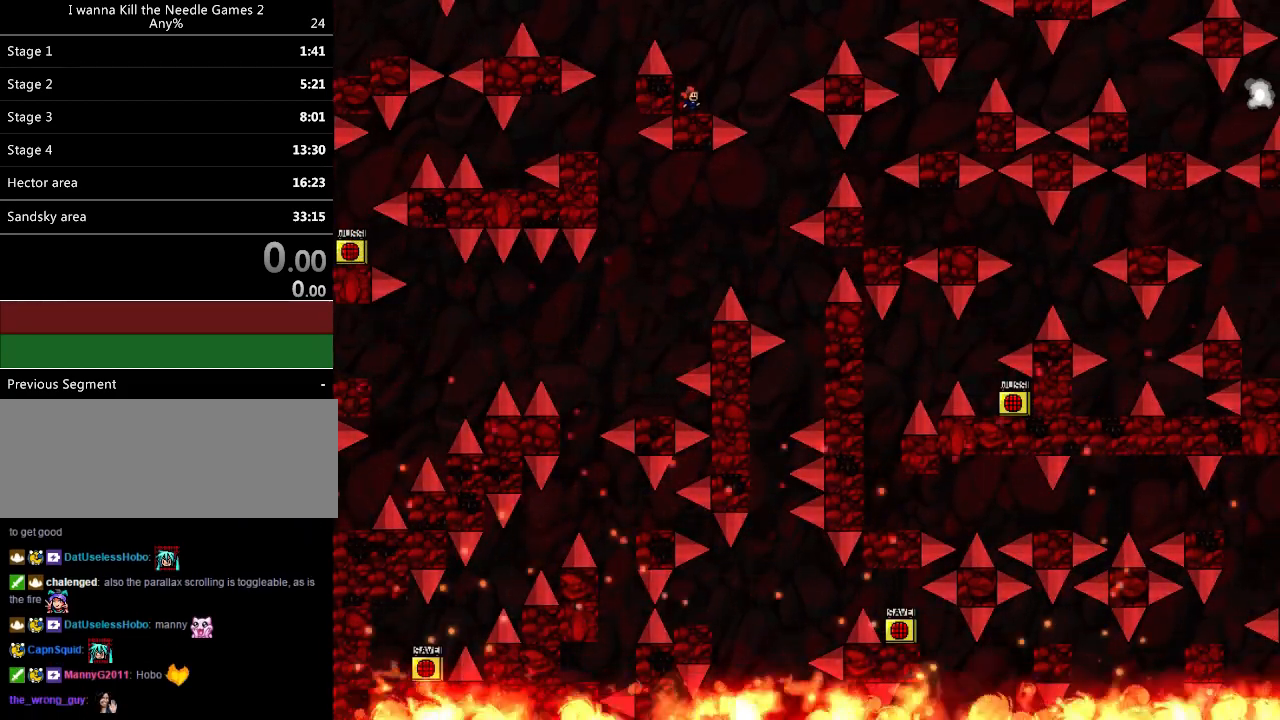
{"keys": ["right"], "events": [[180, "down", "up"], [240, "right", "down"]]}
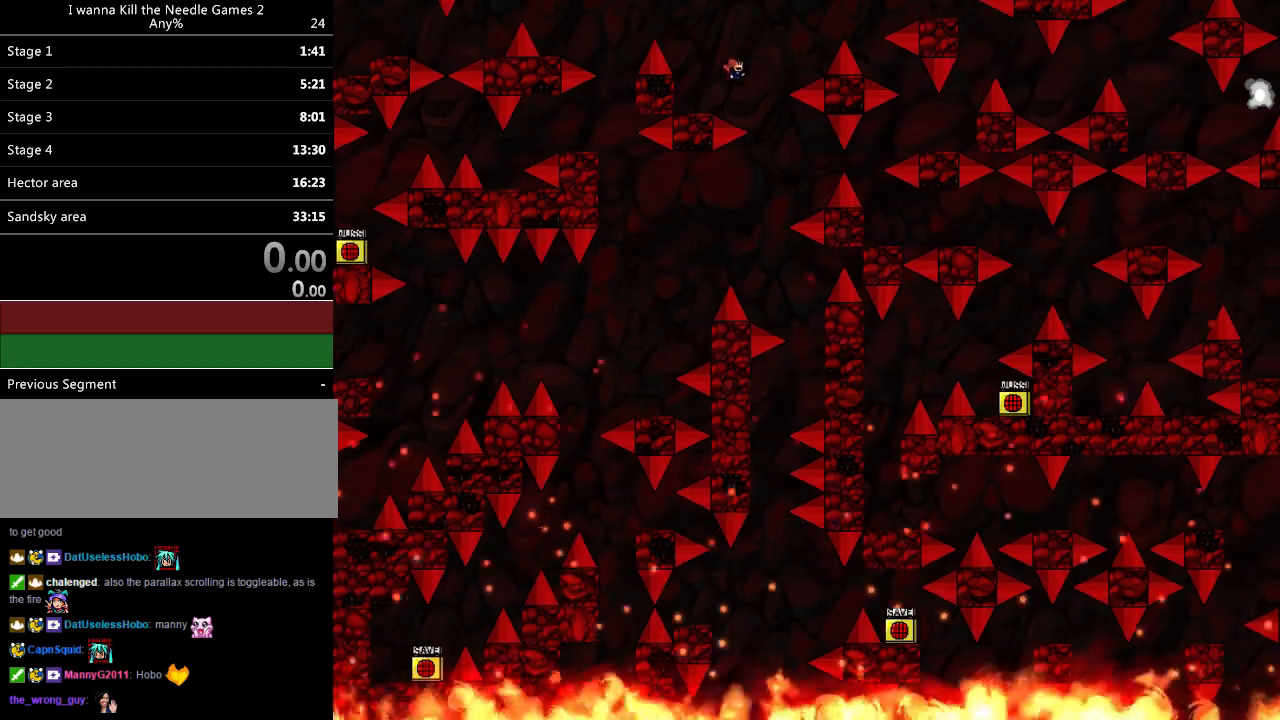
{"keys": ["right"], "events": [[200, "right", "up"], [480, "right", "down"]]}
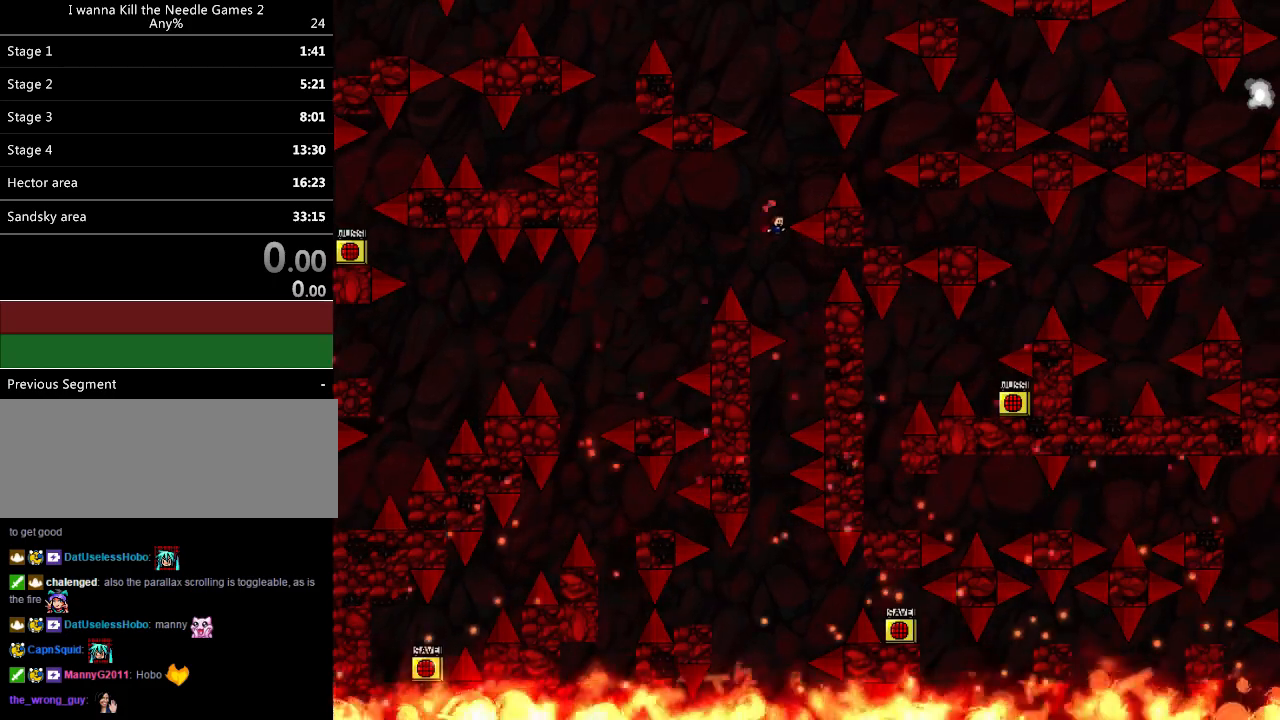
{"keys": [], "events": [[140, "right", "up"], [180, "left", "down"], [280, "left", "up"], [420, "r", "down"], [500, "r", "up"]]}